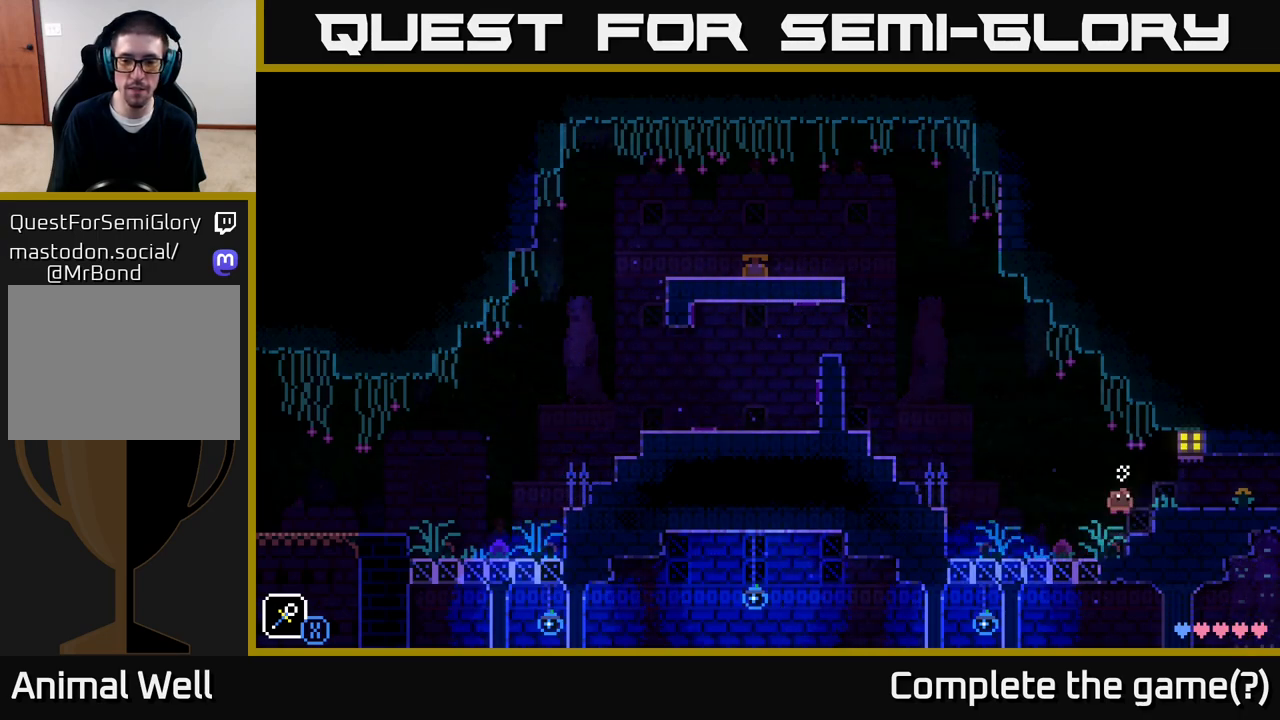
Gameplay with a controller (Xbox layout); each line is a JSON object with the inputs held at the frame after it. "events" lists button and stick changes between this image and that frame as [ms after this image, input, new state], when the widget could be followed in between.
{"buttons": [], "left_stick": "right", "right_stick": "center", "events": [[50, "A", "up"]]}
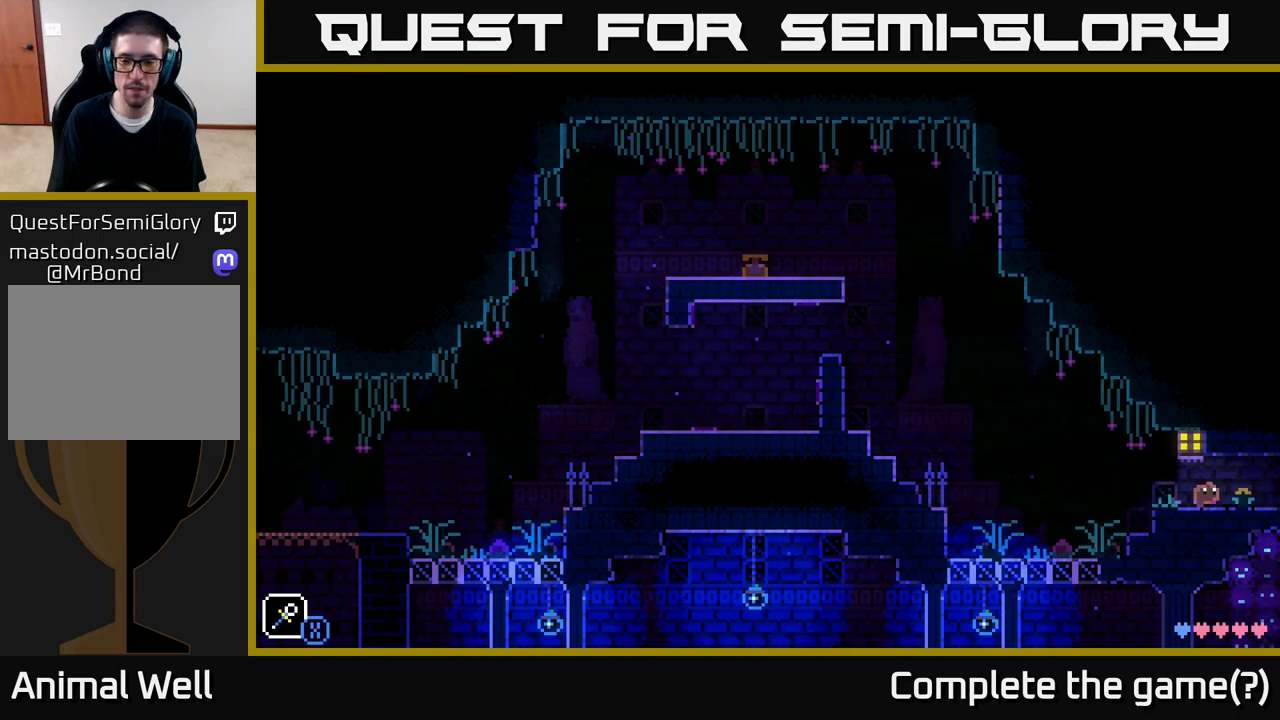
{"buttons": [], "left_stick": "right", "right_stick": "center", "events": []}
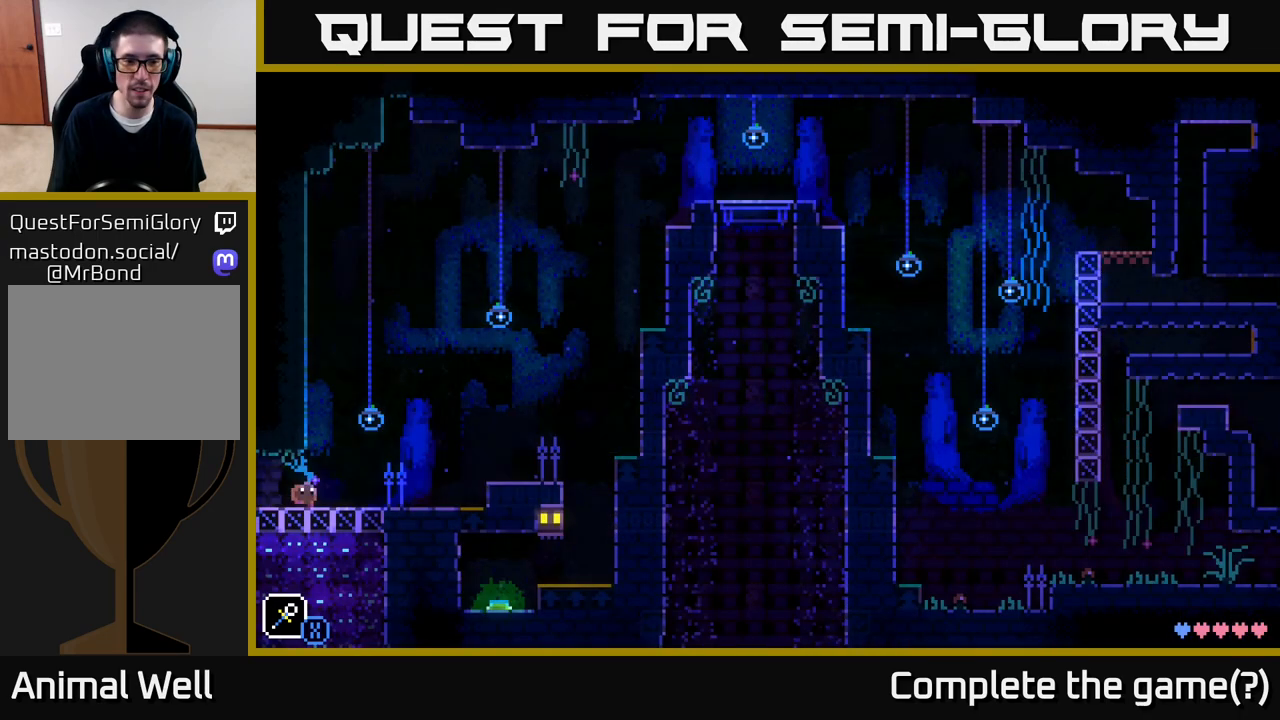
{"buttons": [], "left_stick": "right", "right_stick": "center", "events": [[400, "A", "down"], [483, "A", "up"]]}
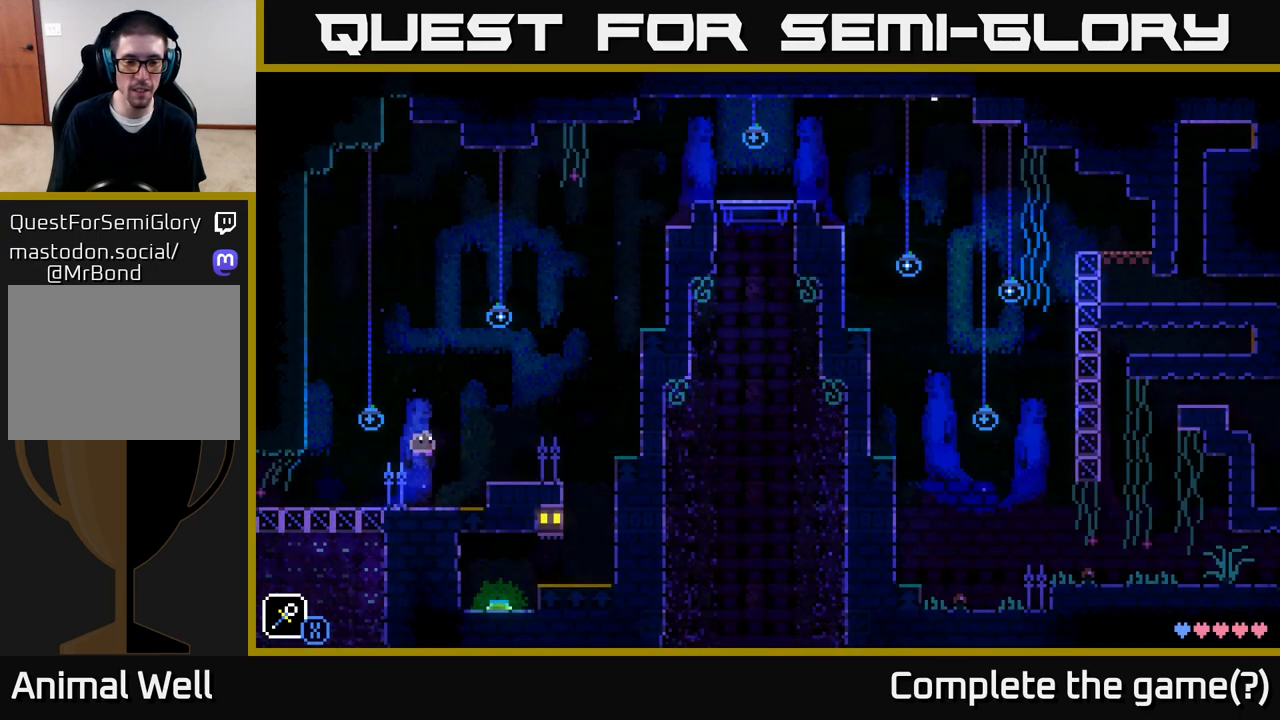
{"buttons": [], "left_stick": "right", "right_stick": "center", "events": [[333, "left_stick", "center"], [417, "left_stick", "right"]]}
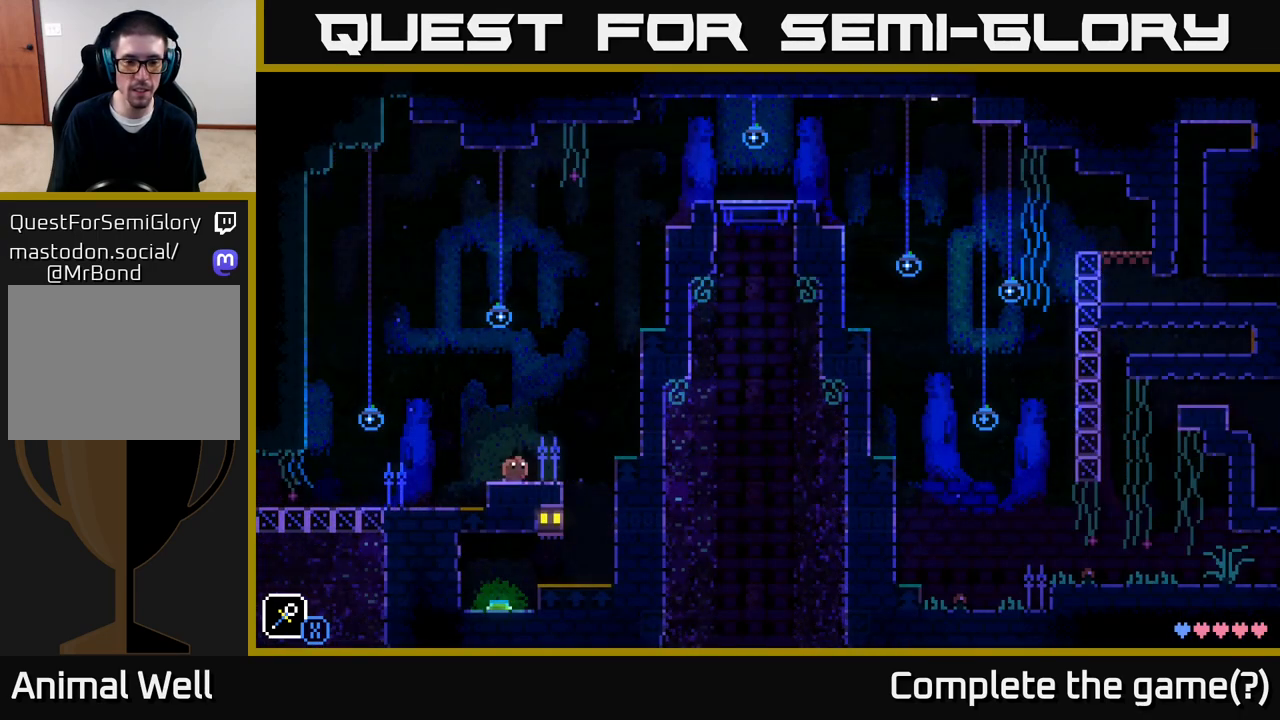
{"buttons": [], "left_stick": "center", "right_stick": "center", "events": [[33, "A", "down"], [100, "A", "up"], [467, "left_stick", "center"]]}
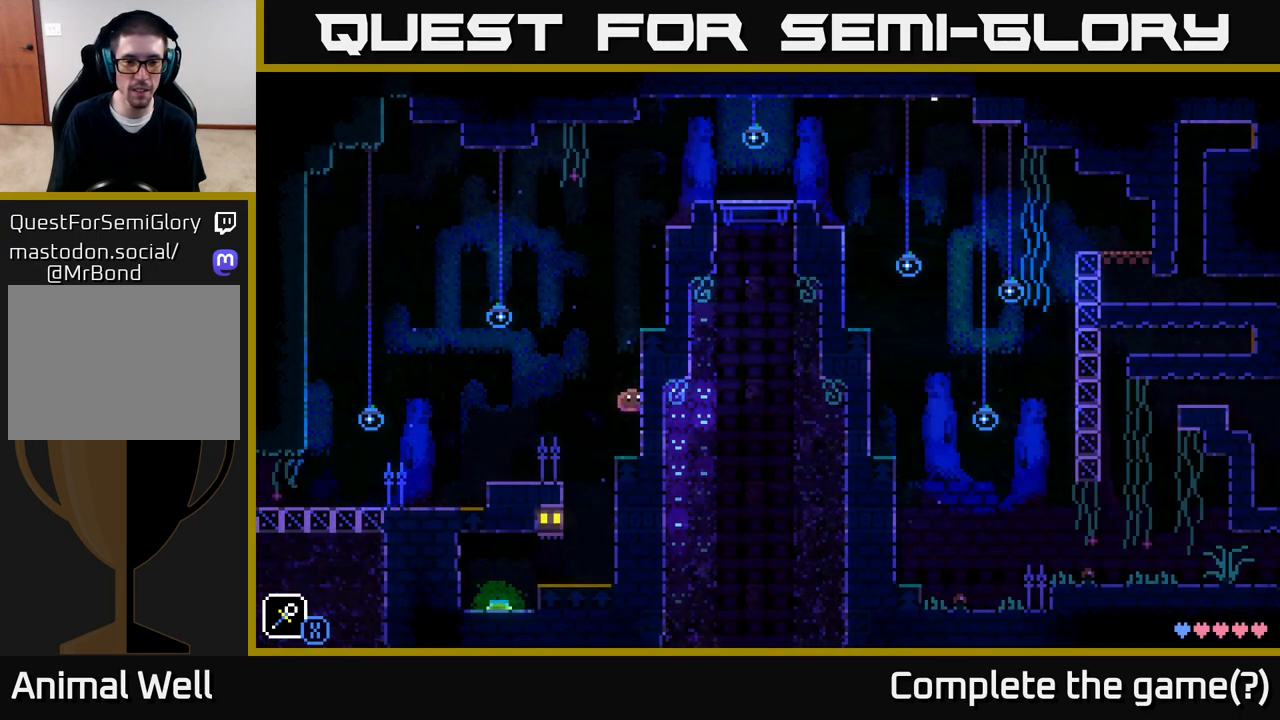
{"buttons": ["A"], "left_stick": "center", "right_stick": "center", "events": [[467, "A", "down"]]}
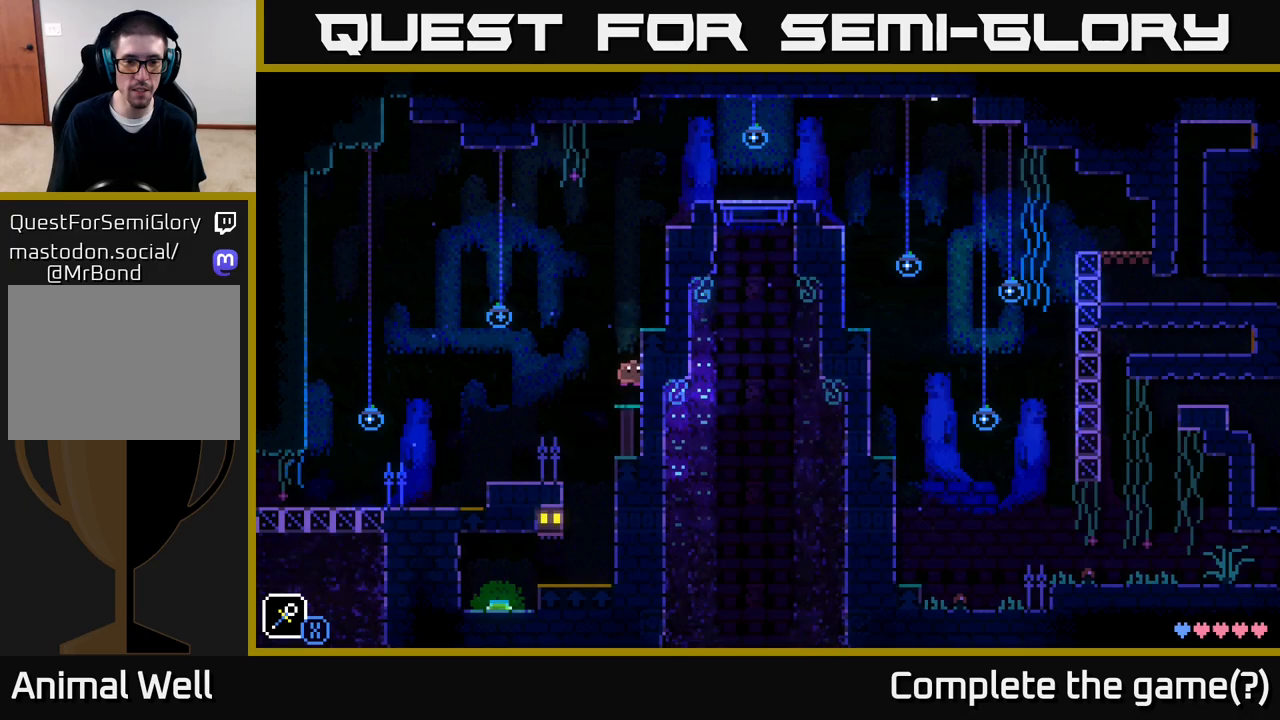
{"buttons": [], "left_stick": "center", "right_stick": "center", "events": [[67, "left_stick", "right"], [233, "A", "up"], [417, "left_stick", "center"]]}
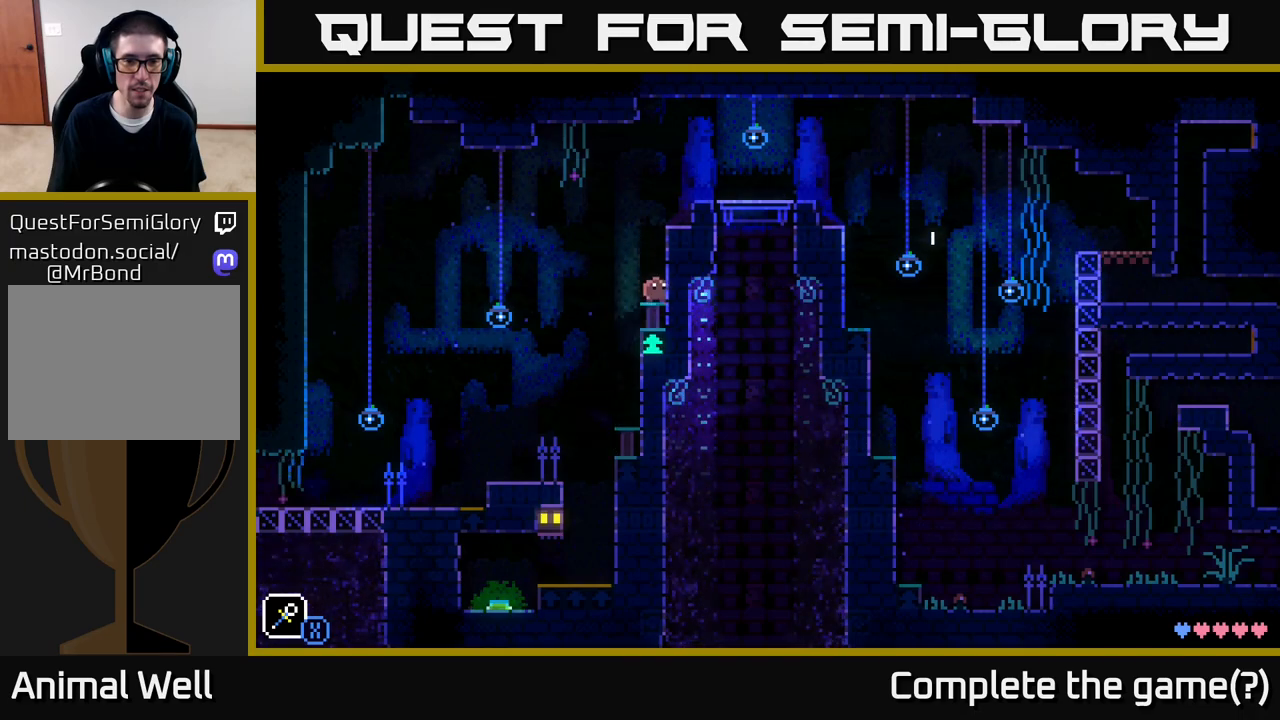
{"buttons": [], "left_stick": "right", "right_stick": "center", "events": [[50, "A", "down"], [150, "left_stick", "right"], [467, "A", "up"]]}
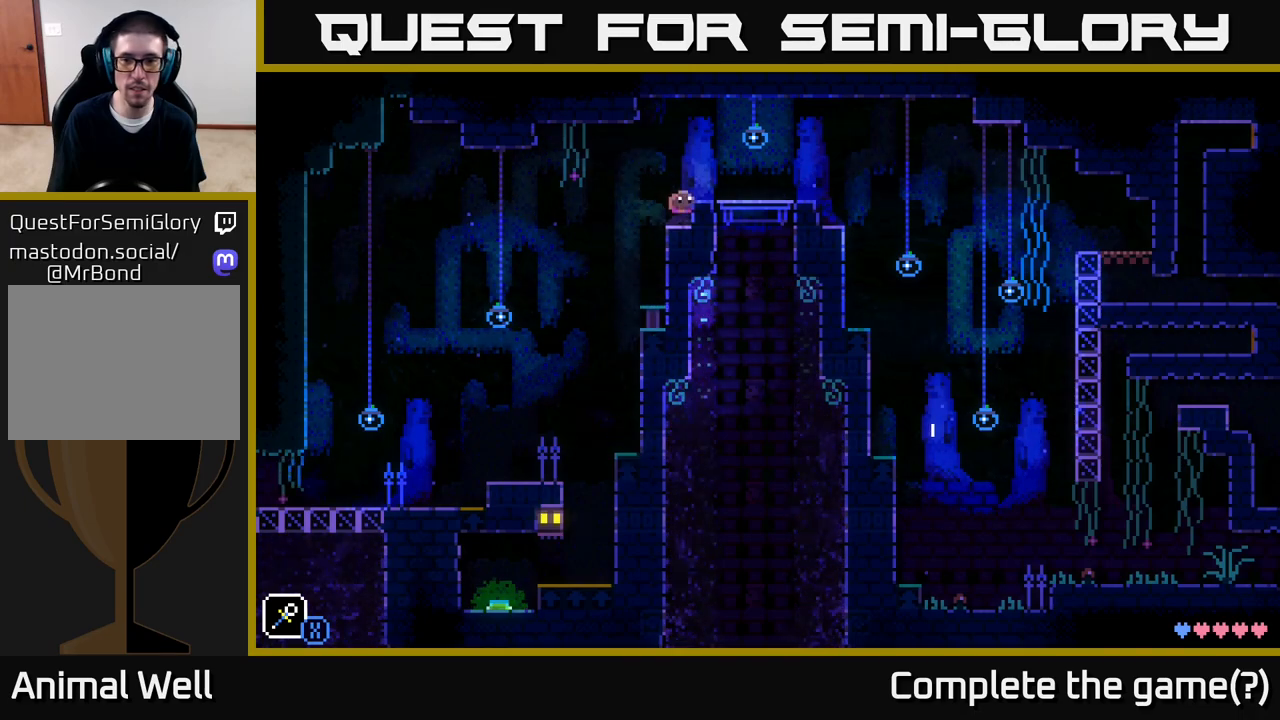
{"buttons": [], "left_stick": "right", "right_stick": "center", "events": [[250, "A", "down"], [417, "A", "up"]]}
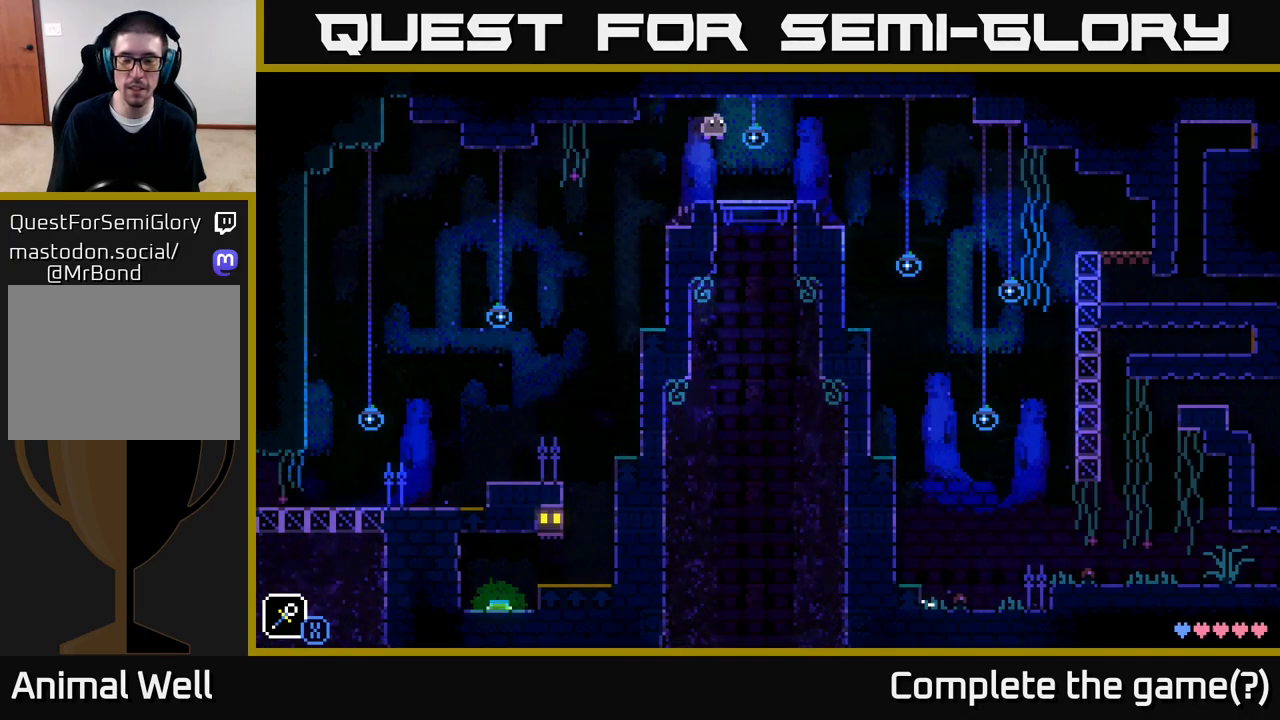
{"buttons": ["A"], "left_stick": "right", "right_stick": "center", "events": [[417, "A", "down"]]}
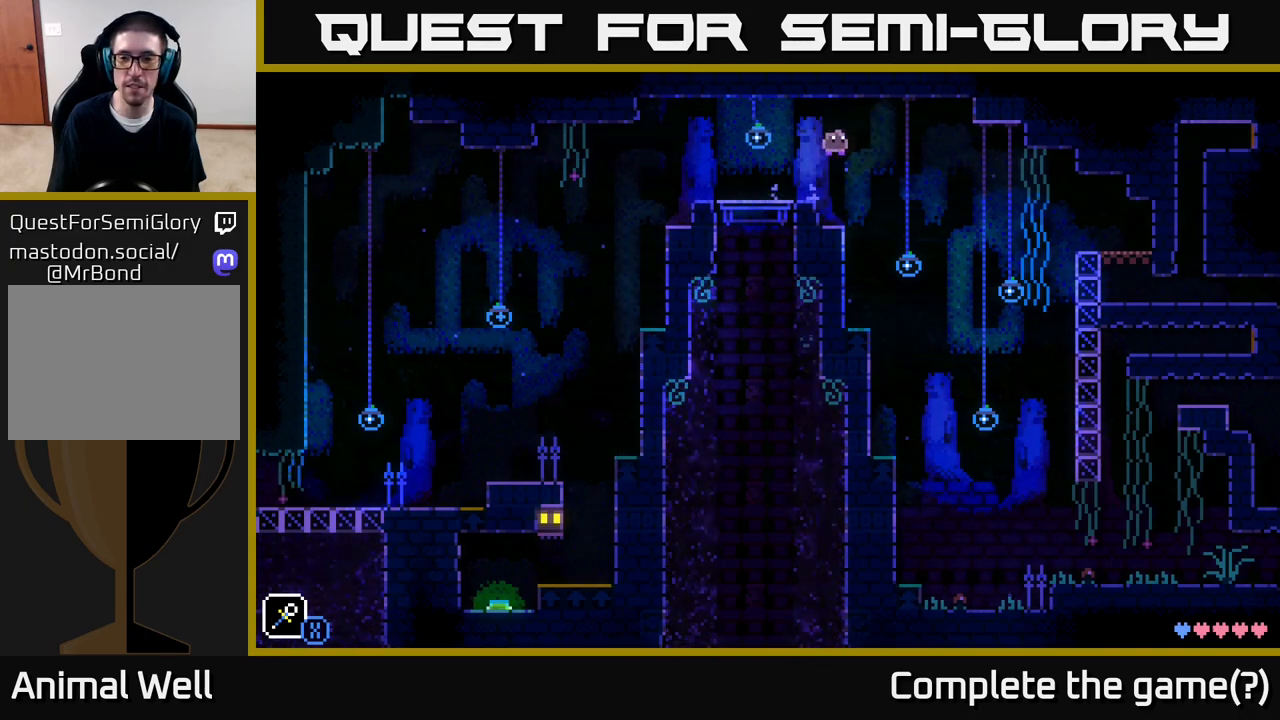
{"buttons": [], "left_stick": "right", "right_stick": "center", "events": [[50, "A", "up"]]}
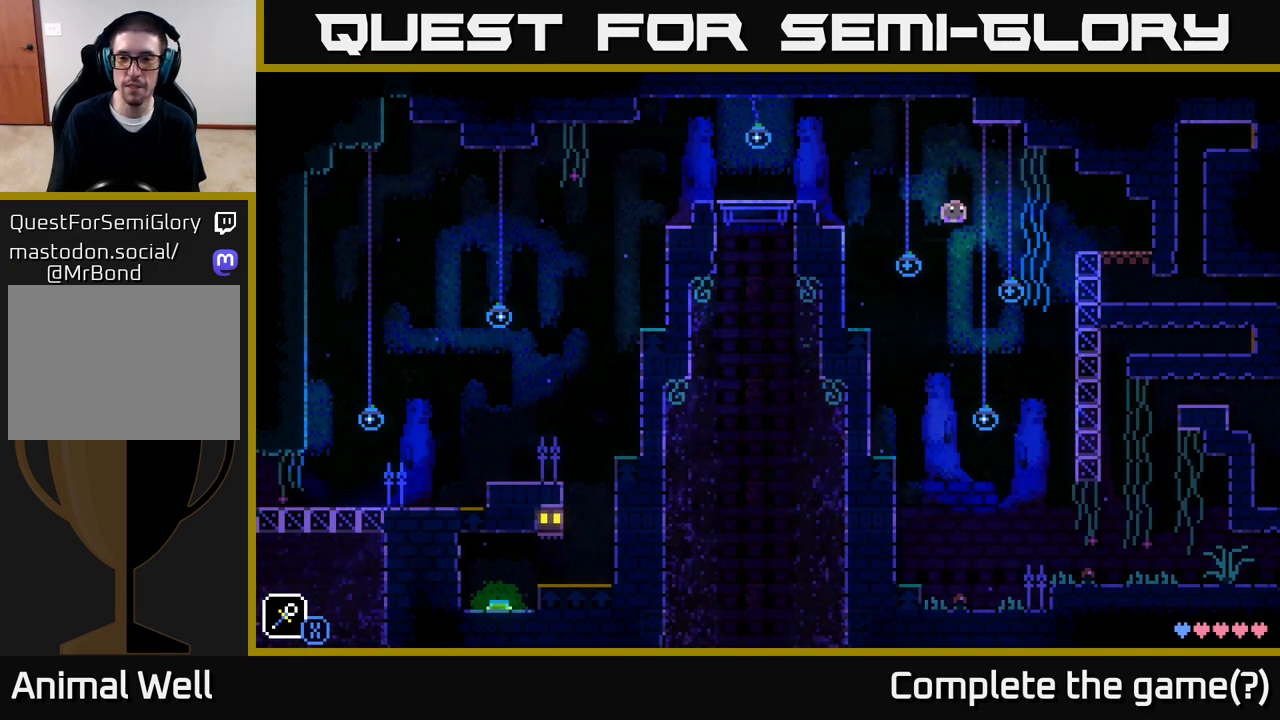
{"buttons": [], "left_stick": "right", "right_stick": "center", "events": []}
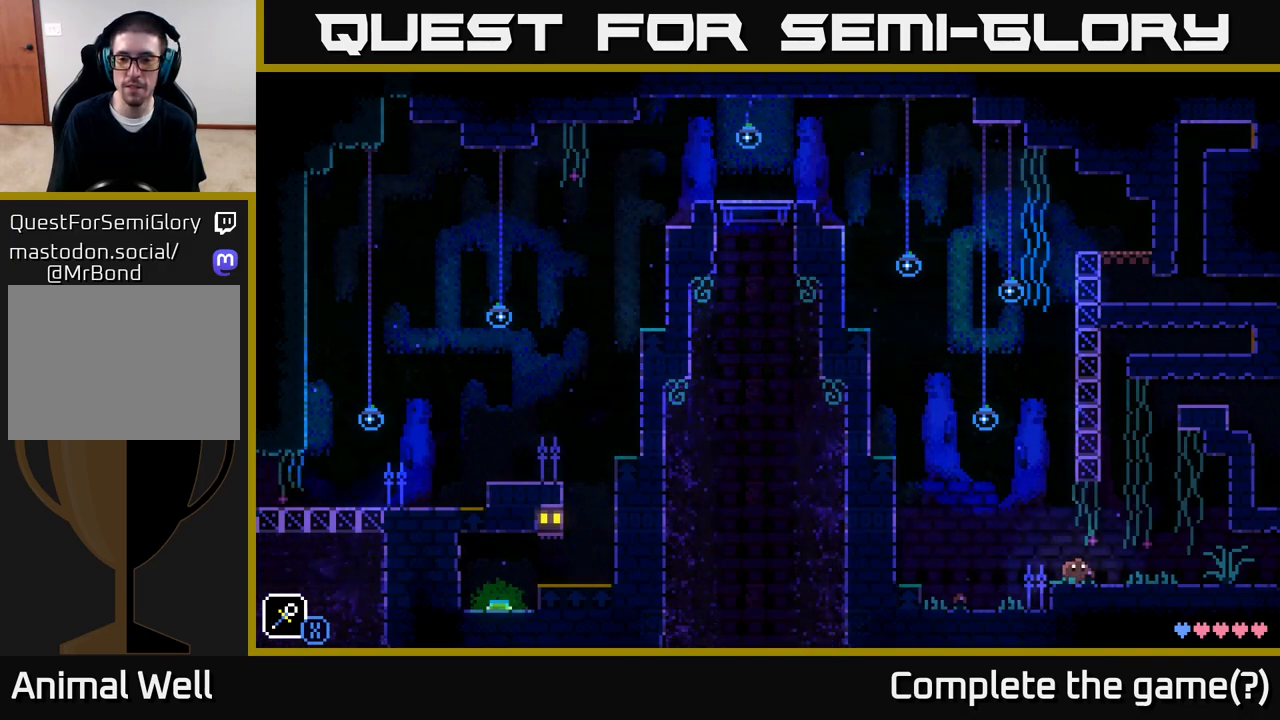
{"buttons": [], "left_stick": "right", "right_stick": "center", "events": []}
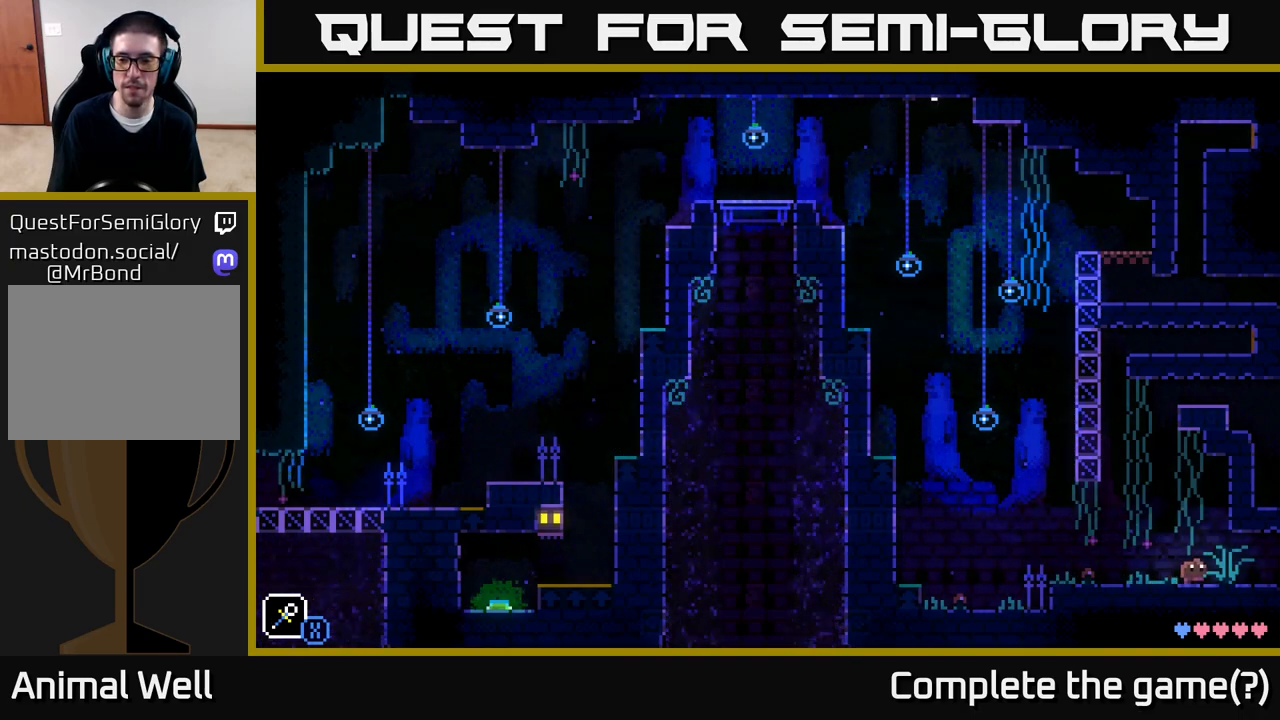
{"buttons": [], "left_stick": "right", "right_stick": "center", "events": []}
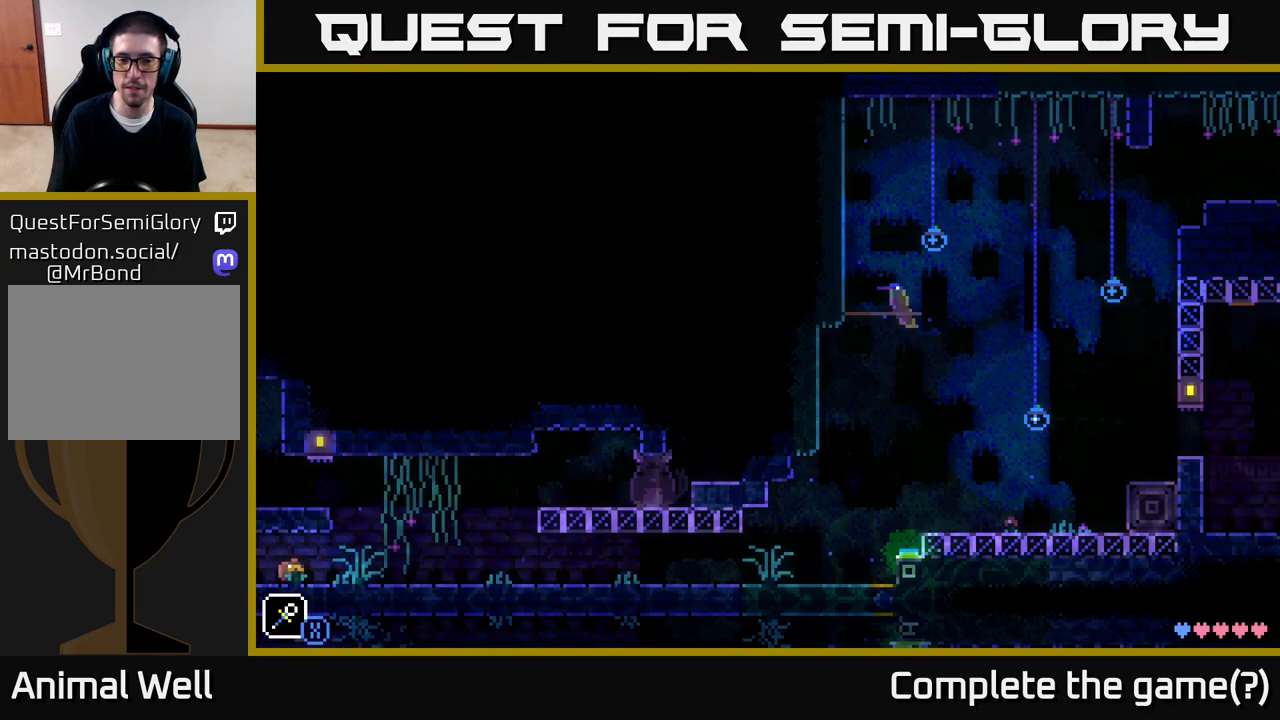
{"buttons": [], "left_stick": "right", "right_stick": "center", "events": []}
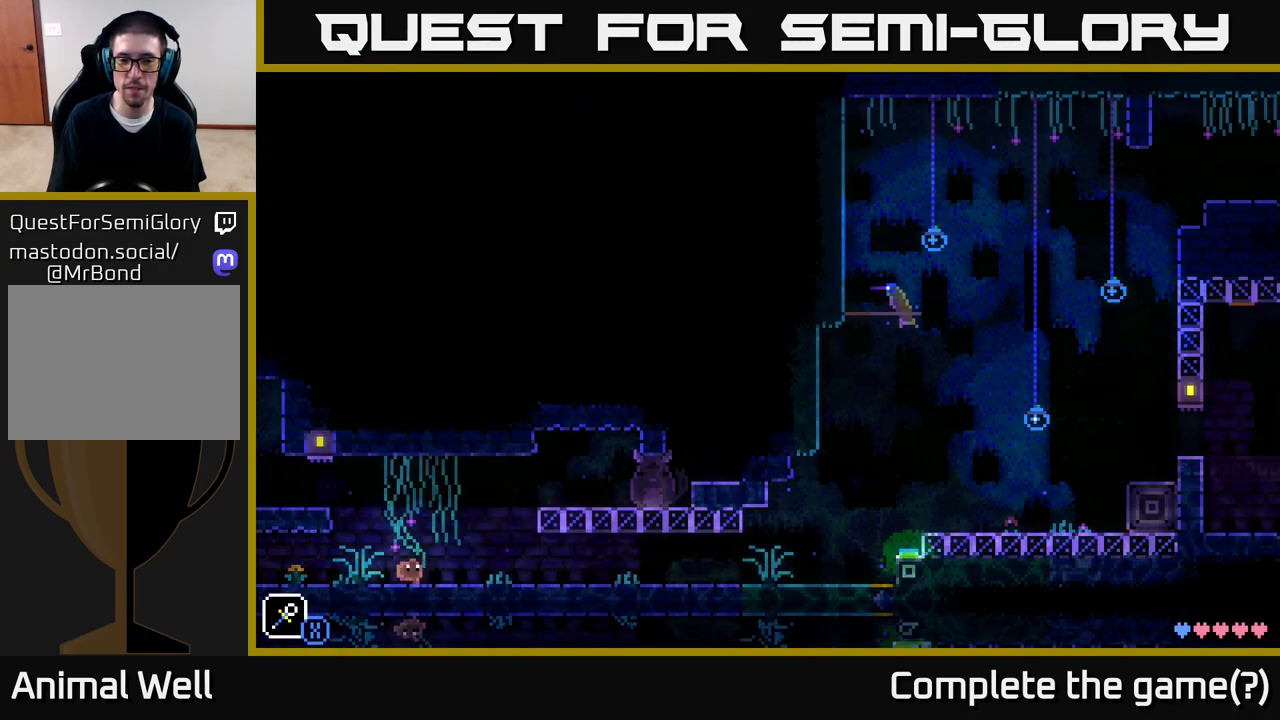
{"buttons": [], "left_stick": "right", "right_stick": "center", "events": []}
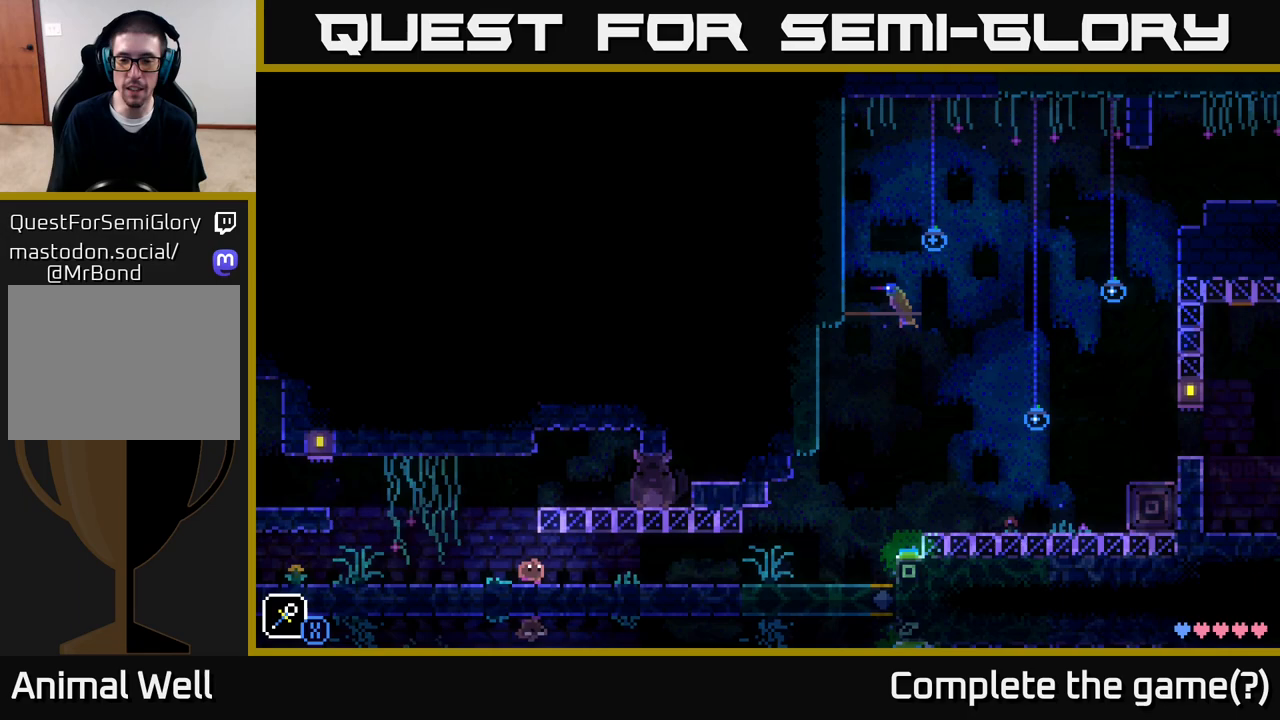
{"buttons": [], "left_stick": "right", "right_stick": "center", "events": [[250, "A", "down"], [433, "A", "up"]]}
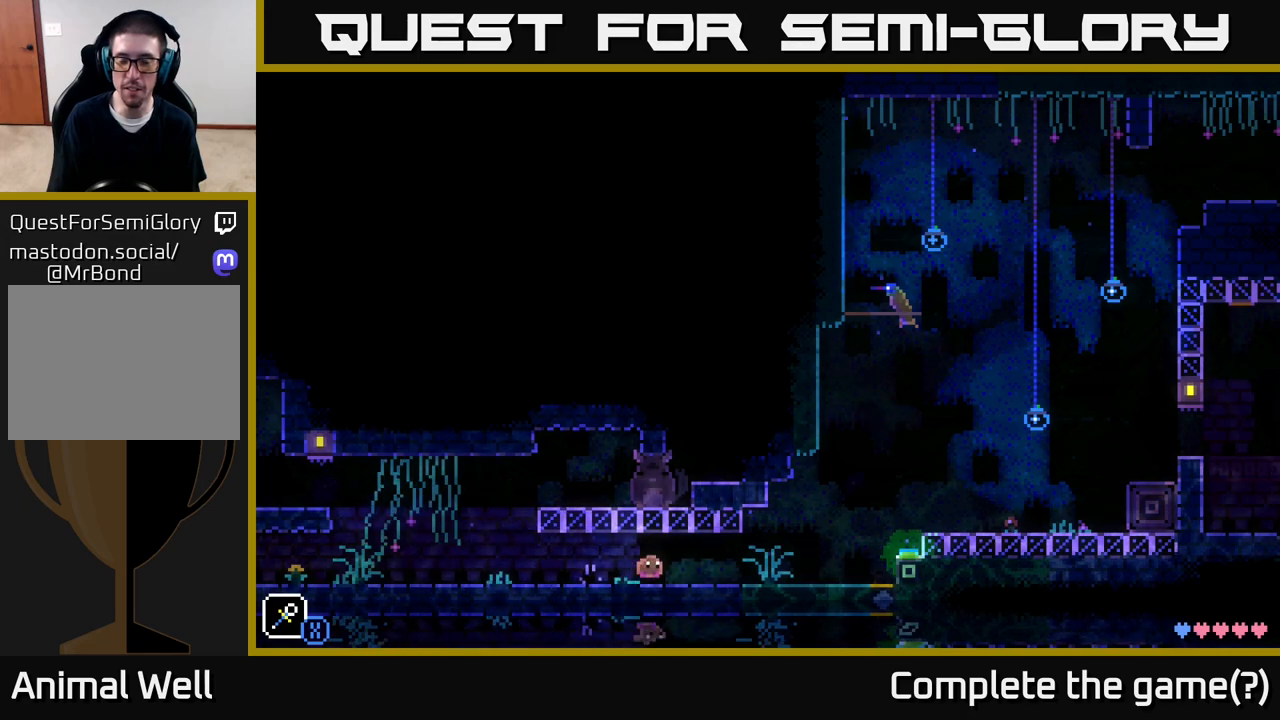
{"buttons": [], "left_stick": "right", "right_stick": "center", "events": [[200, "A", "down"], [367, "A", "up"]]}
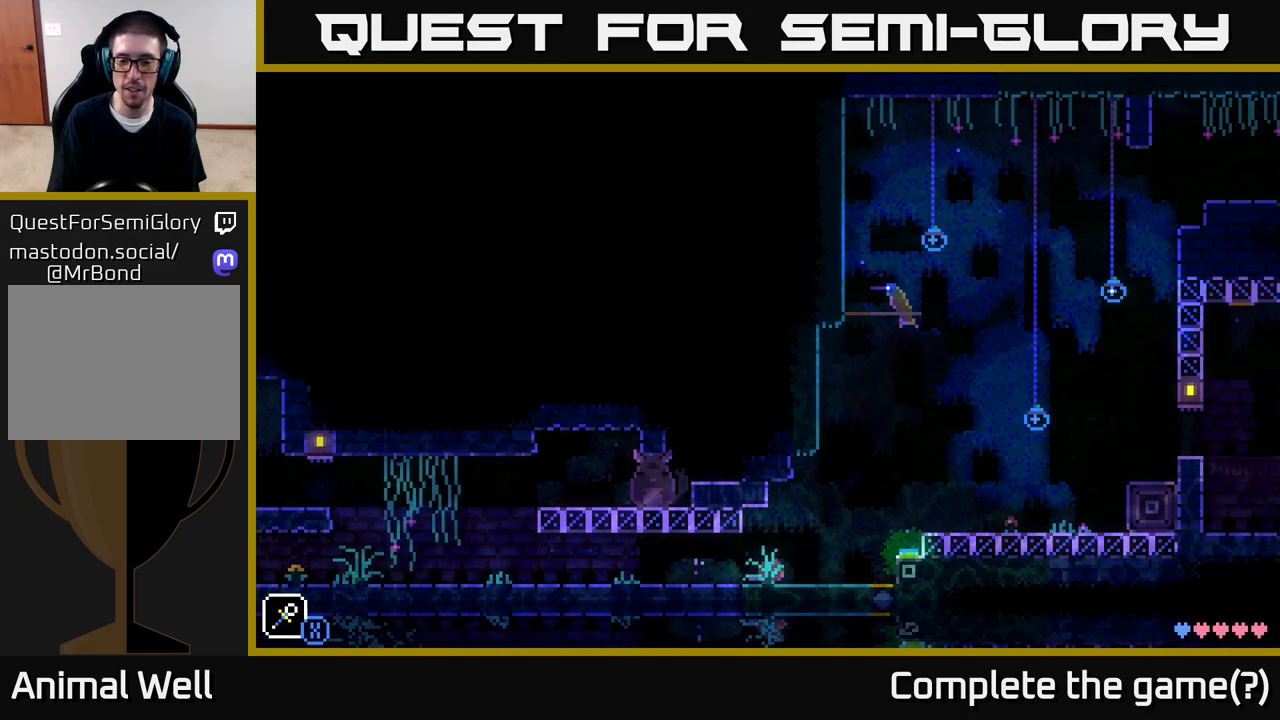
{"buttons": [], "left_stick": "right", "right_stick": "center", "events": [[217, "A", "down"], [417, "A", "up"]]}
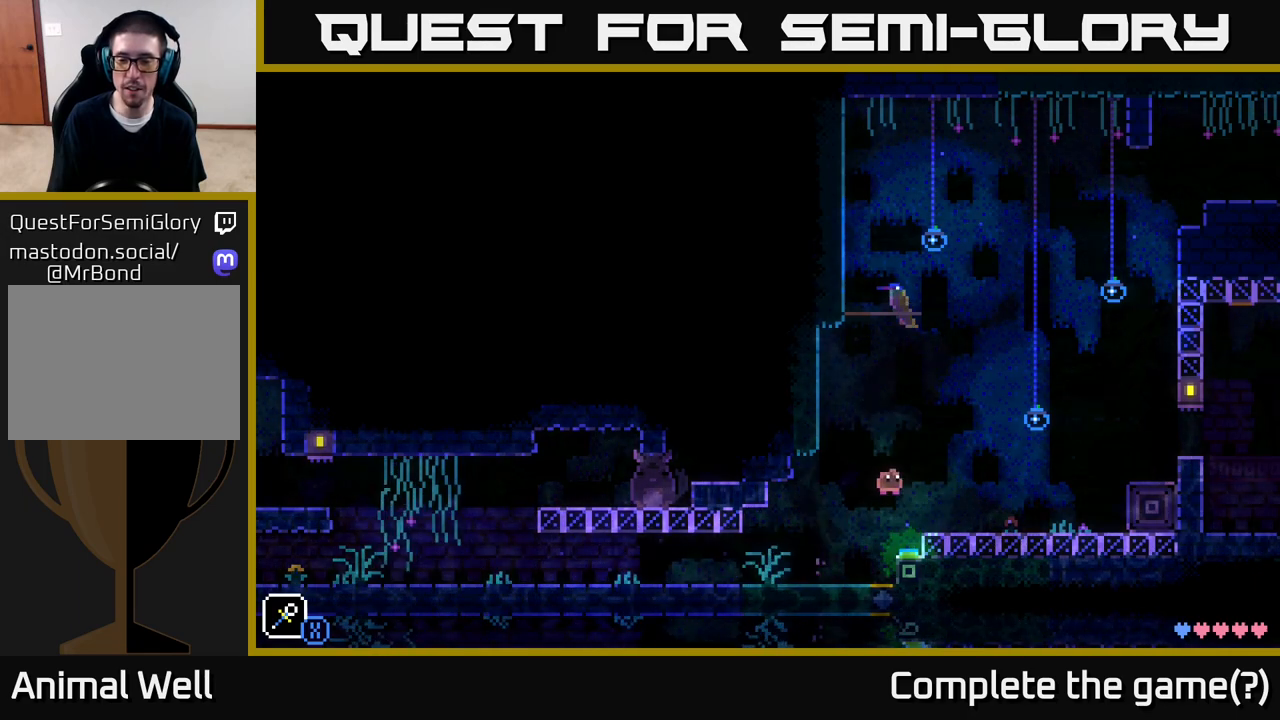
{"buttons": [], "left_stick": "right", "right_stick": "center", "events": []}
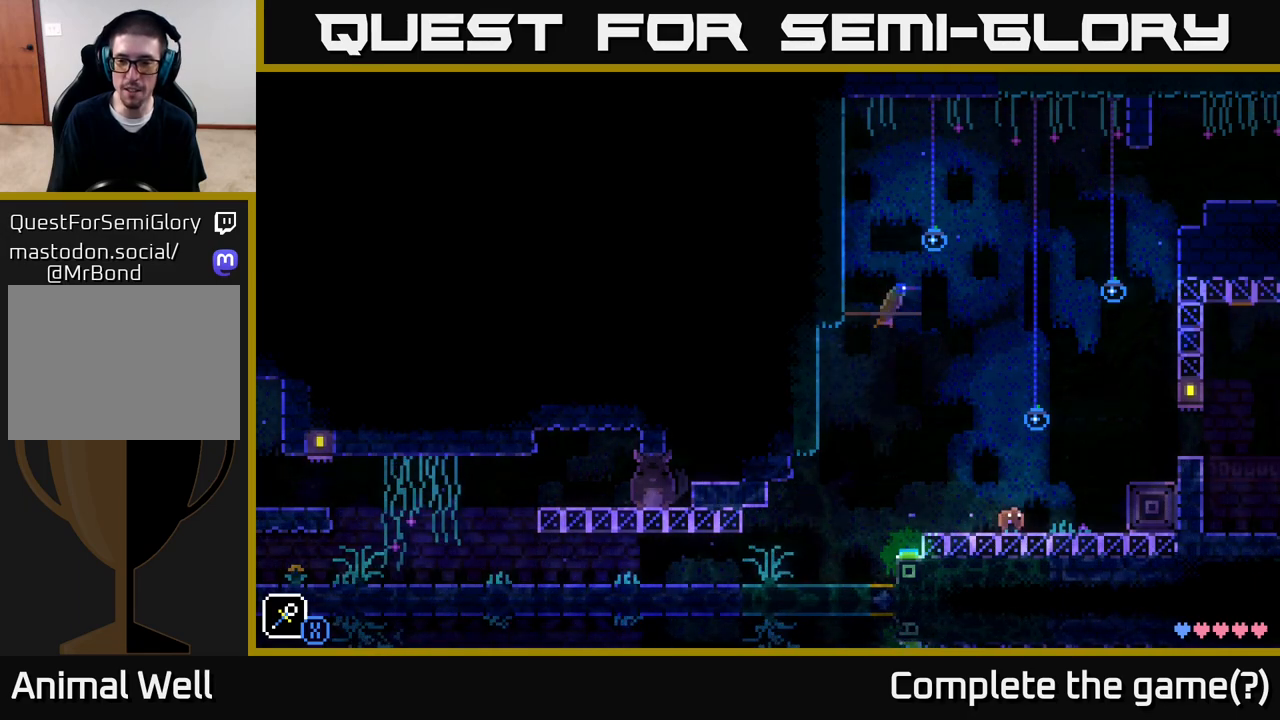
{"buttons": [], "left_stick": "right", "right_stick": "center", "events": [[317, "A", "down"], [500, "A", "up"]]}
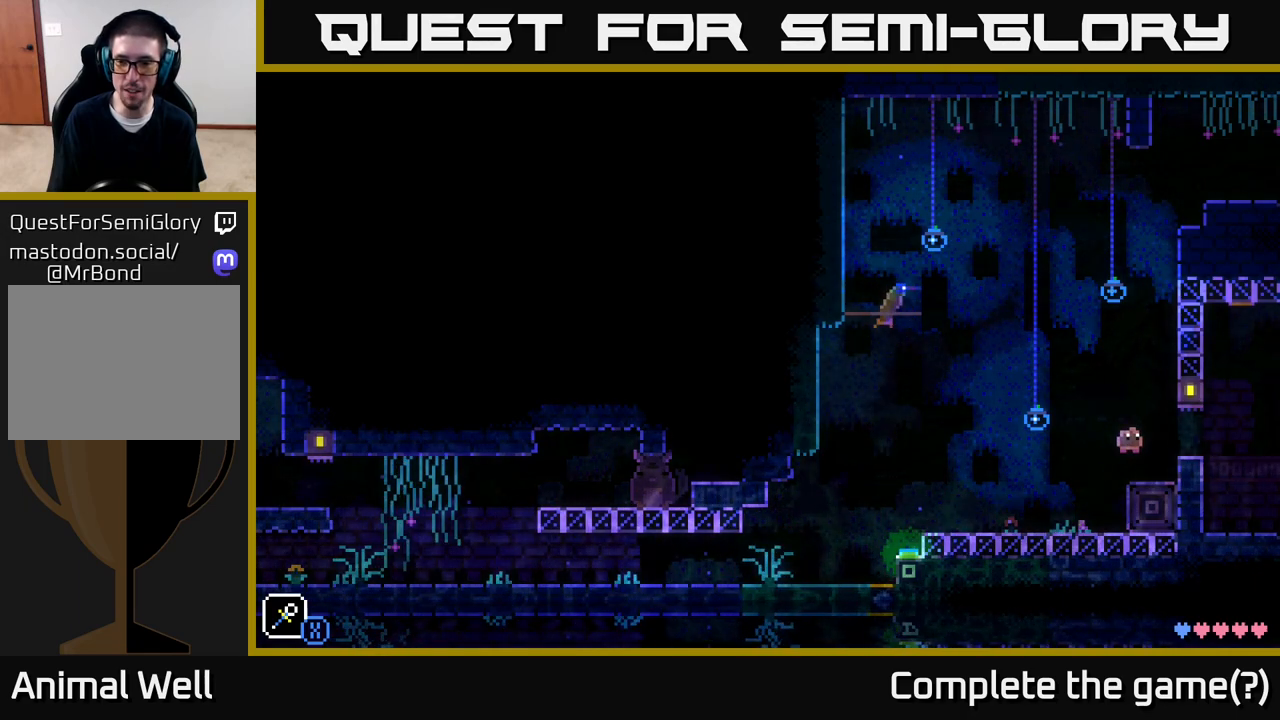
{"buttons": [], "left_stick": "right", "right_stick": "center", "events": []}
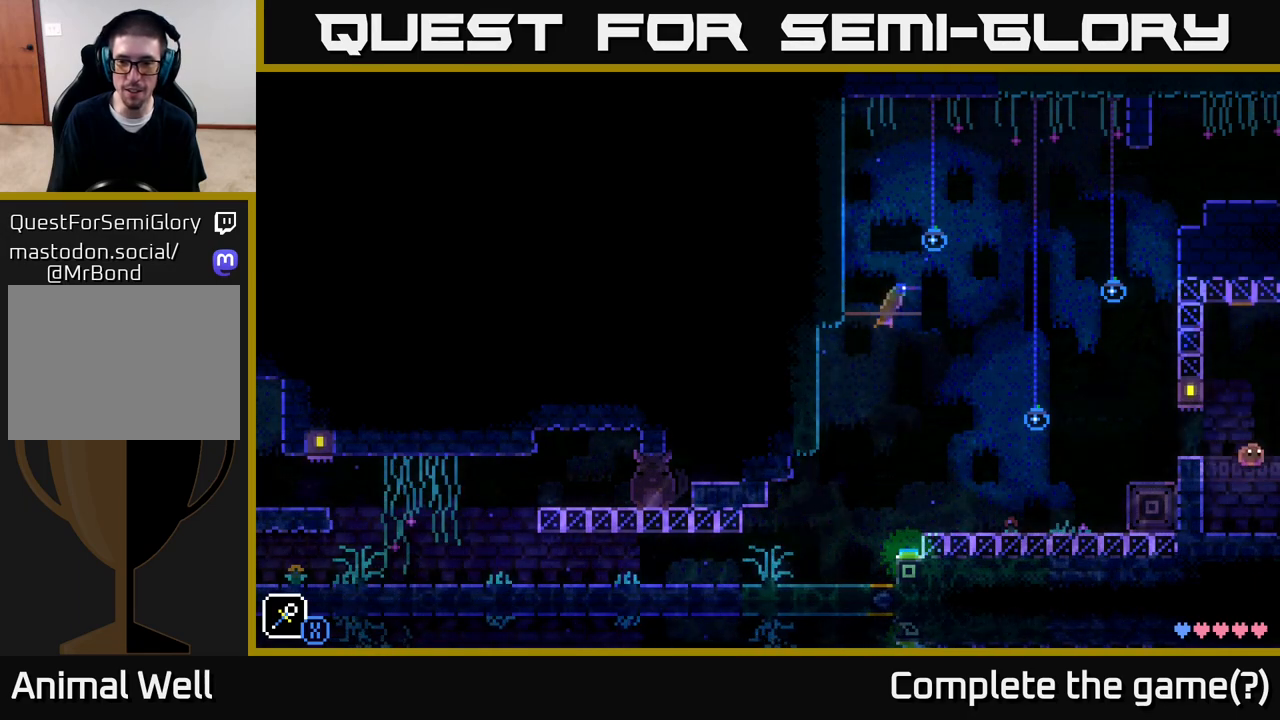
{"buttons": [], "left_stick": "center", "right_stick": "center", "events": [[333, "left_stick", "center"]]}
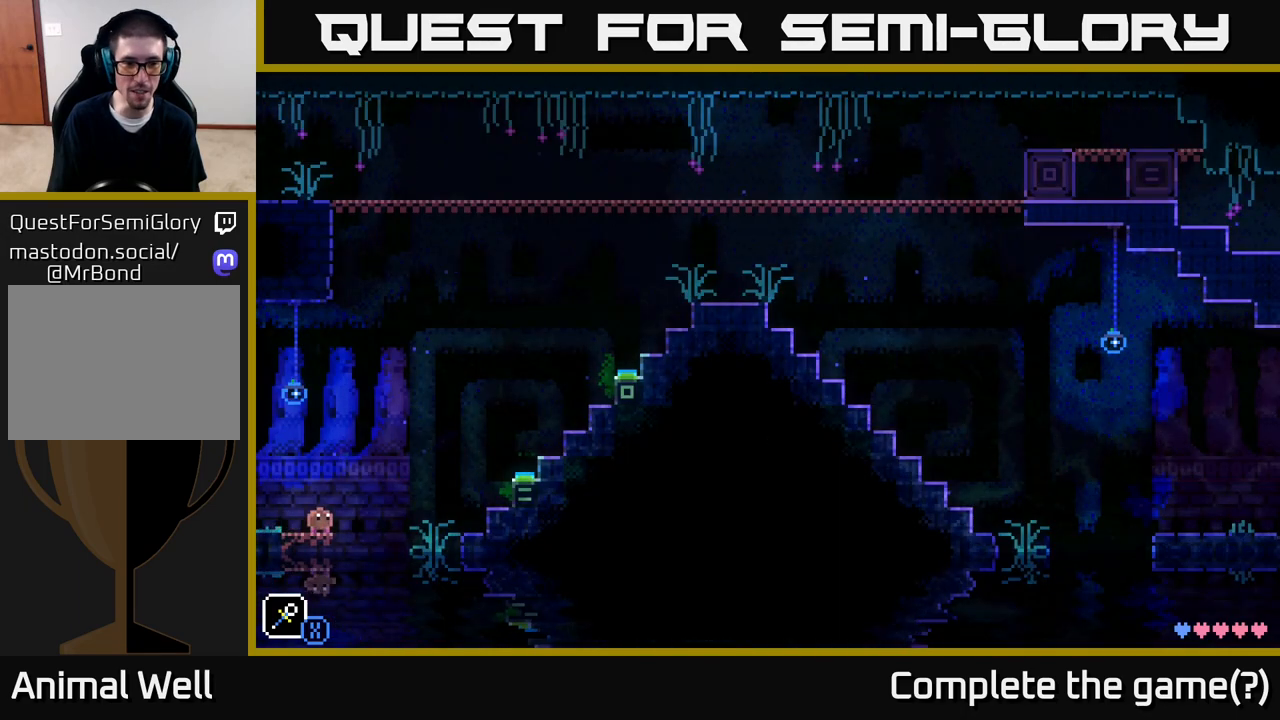
{"buttons": [], "left_stick": "right", "right_stick": "center", "events": [[17, "left_stick", "right"], [133, "A", "down"], [483, "A", "up"]]}
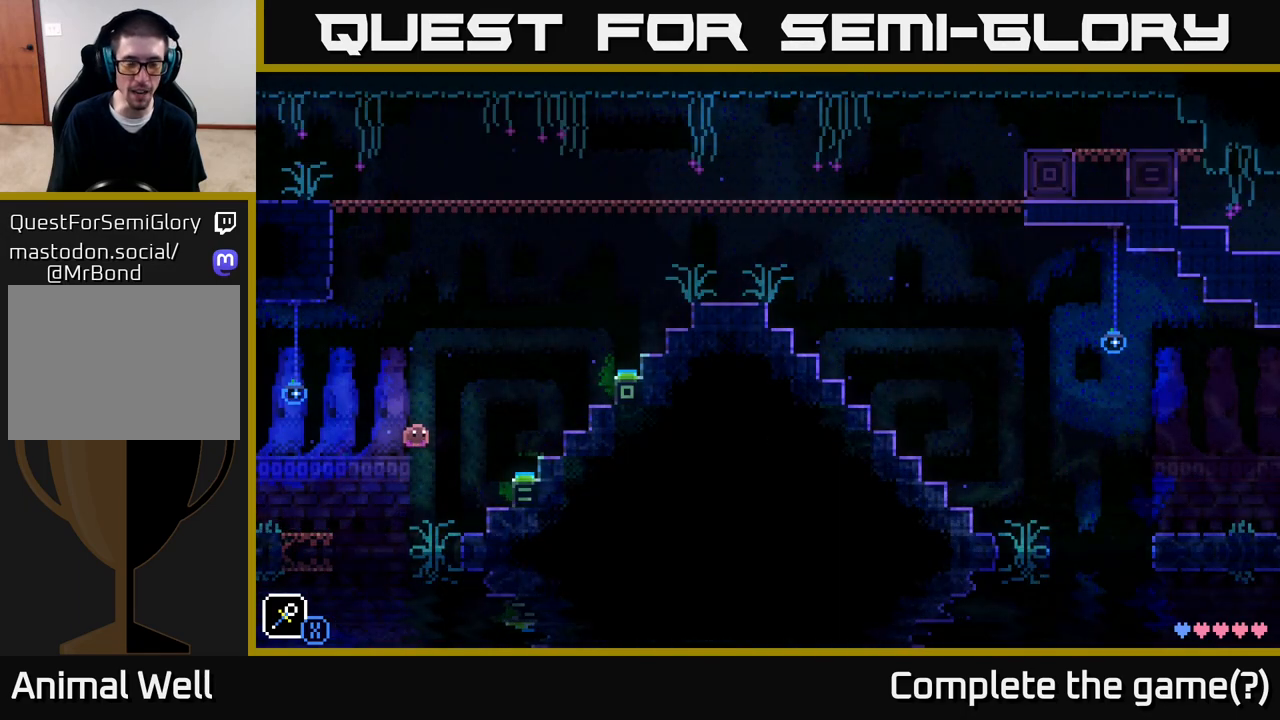
{"buttons": ["A"], "left_stick": "right", "right_stick": "center", "events": [[267, "A", "down"]]}
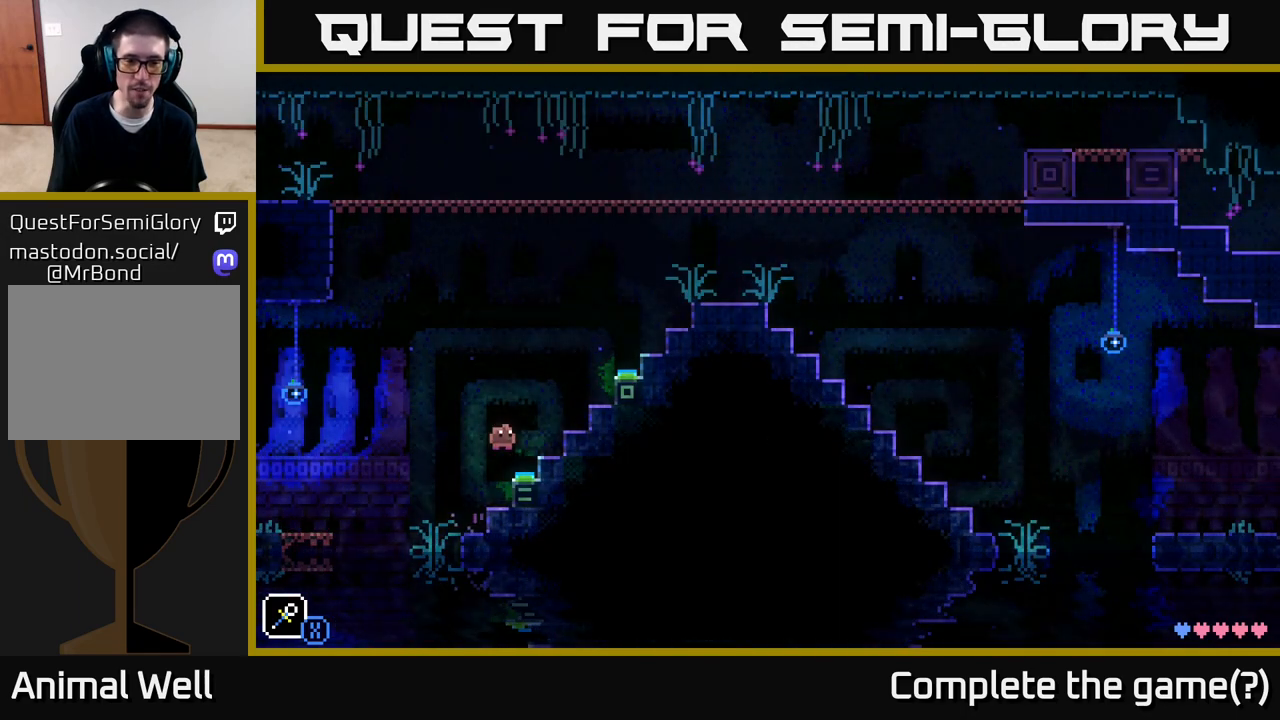
{"buttons": ["A"], "left_stick": "right", "right_stick": "center", "events": [[67, "A", "up"], [267, "A", "down"]]}